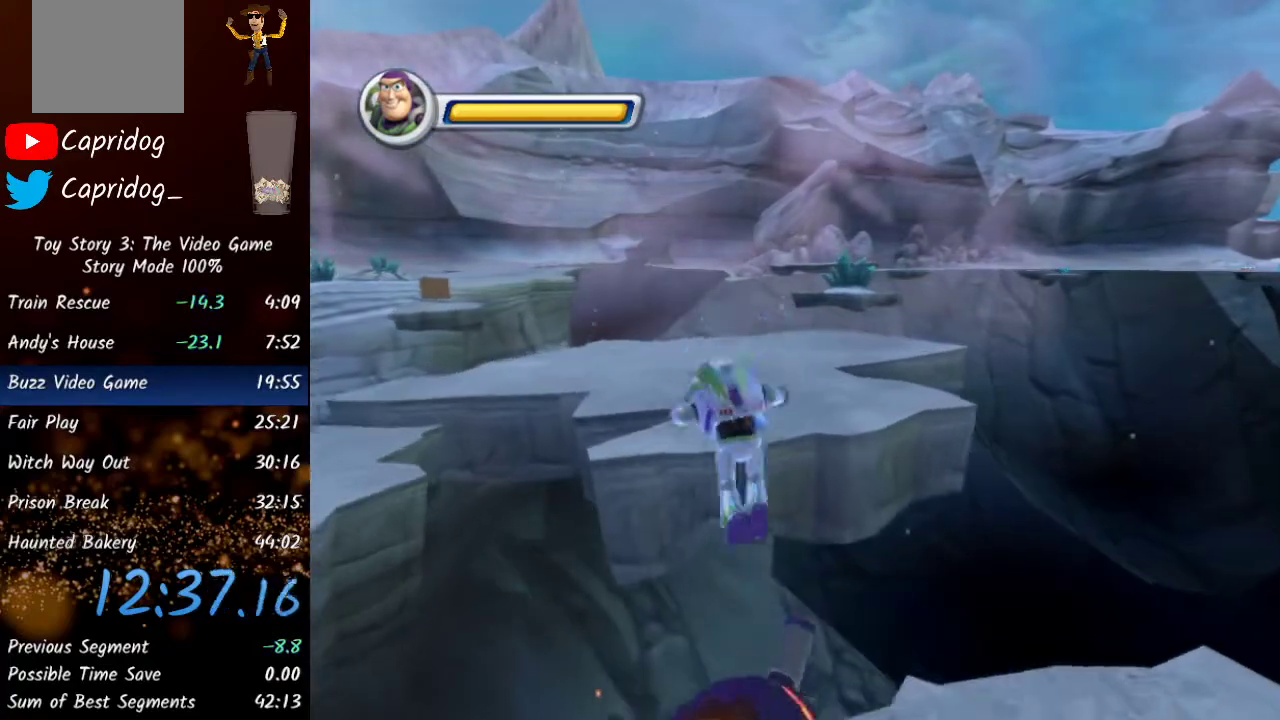
Gameplay with a controller (Xbox layout); each line is a JSON object with the inputs held at the frame after it. "events" lists button and stick changes between this image and that frame as [ms after this image, input, new state], when the widget could be followed in between.
{"buttons": [], "left_stick": "up", "right_stick": "center", "events": [[150, "A", "up"], [350, "right_stick", "right"], [500, "right_stick", "center"]]}
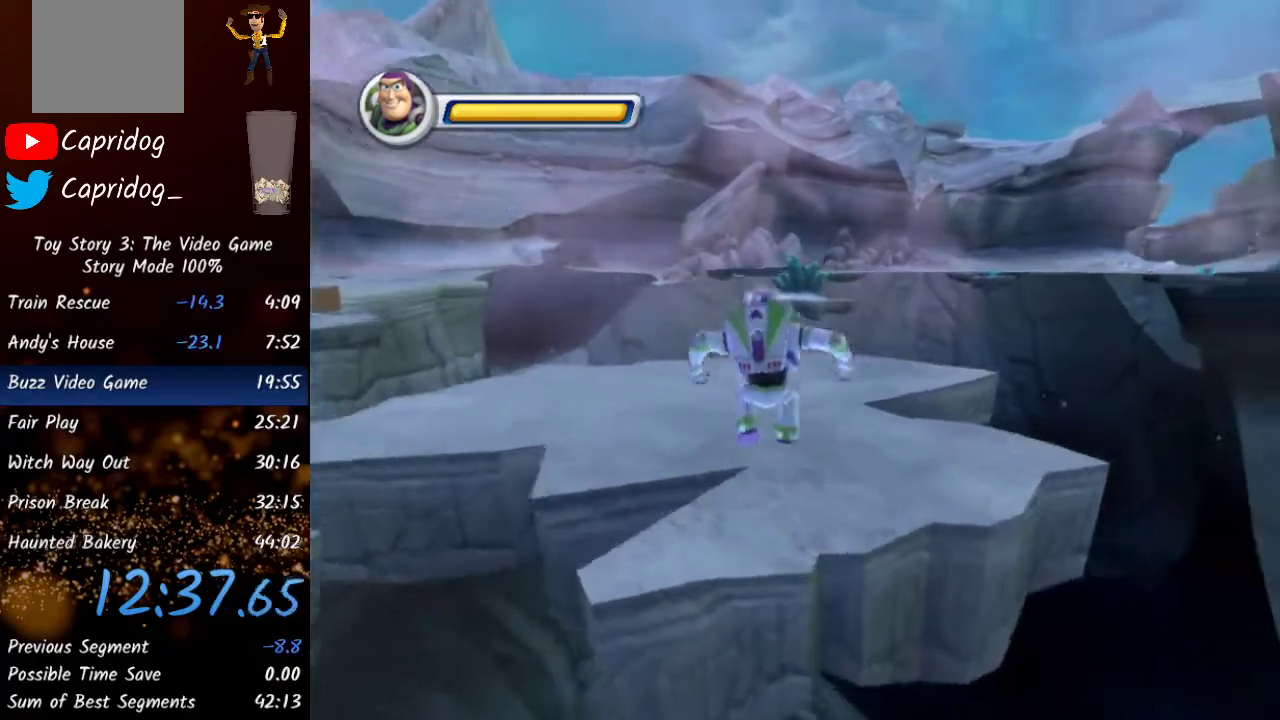
{"buttons": ["L2", "R2"], "left_stick": "up", "right_stick": "center", "events": [[133, "L2", "down"], [300, "R2", "down"]]}
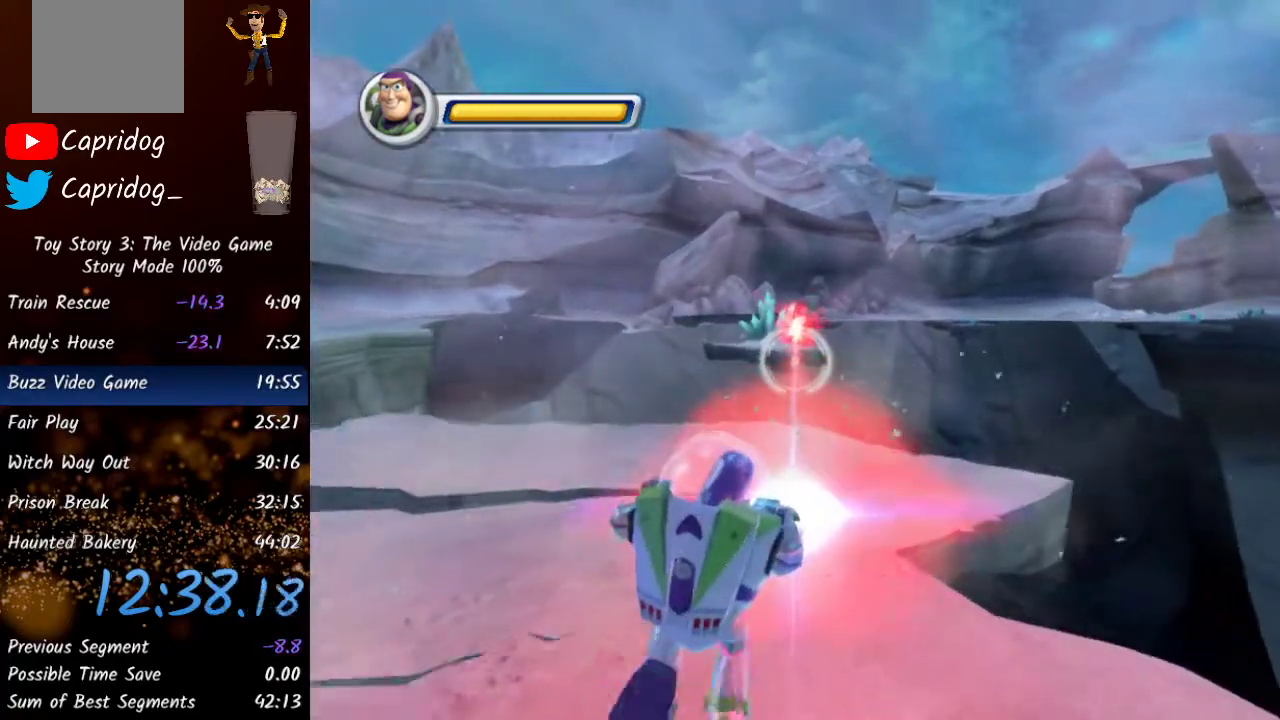
{"buttons": ["L2", "R2"], "left_stick": "up", "right_stick": "up", "events": [[167, "right_stick", "up"], [233, "right_stick", "center"], [417, "right_stick", "up"]]}
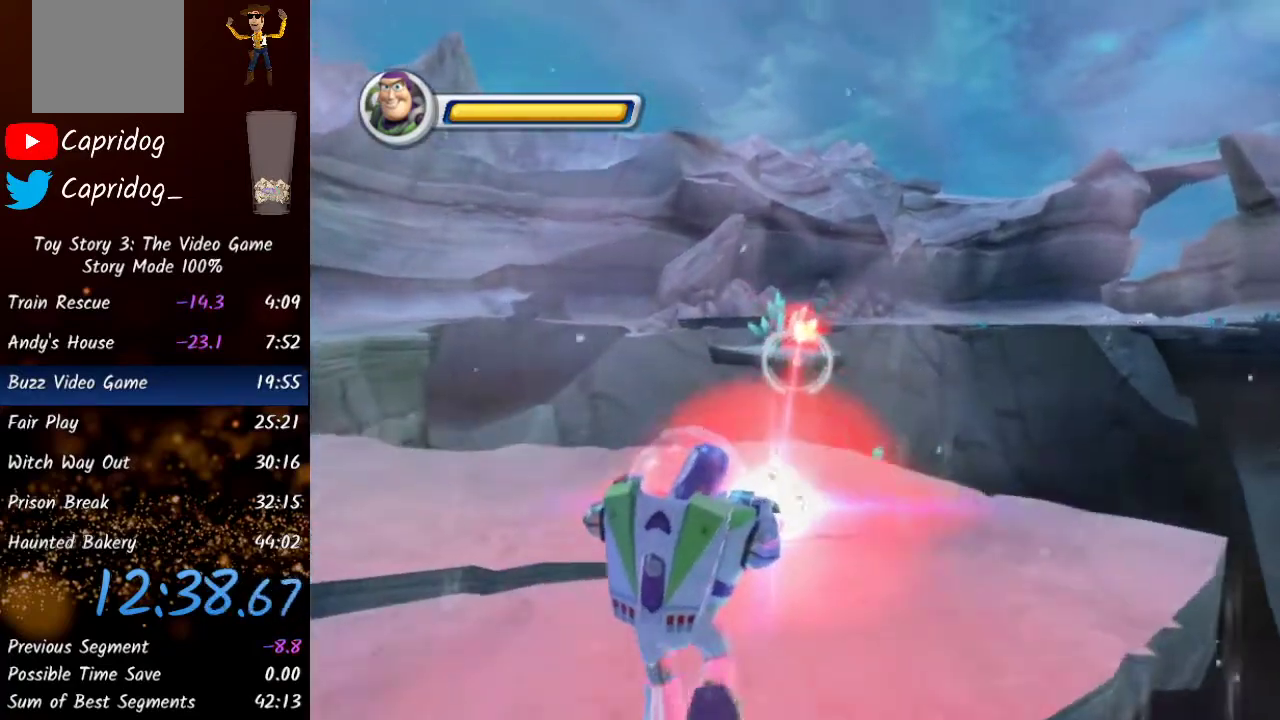
{"buttons": ["L2", "R2"], "left_stick": "up", "right_stick": "center", "events": [[83, "right_stick", "center"], [267, "right_stick", "up"], [417, "right_stick", "center"]]}
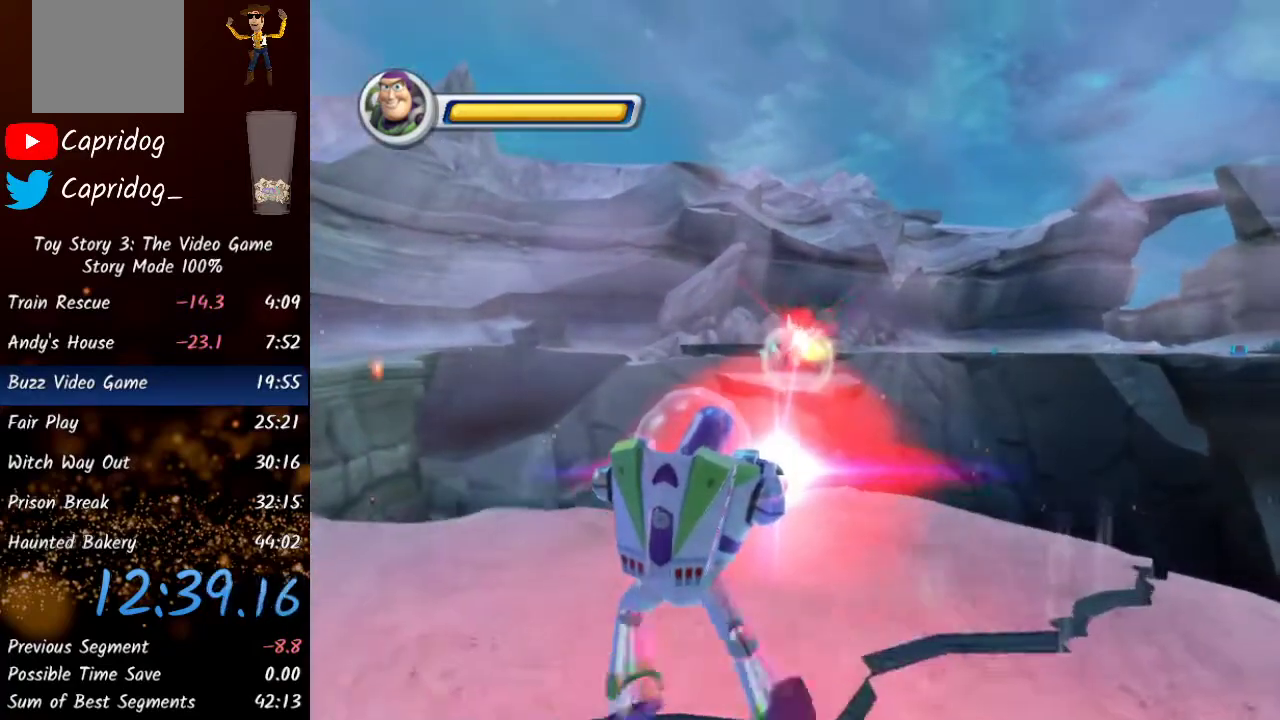
{"buttons": ["L2", "R2"], "left_stick": "center", "right_stick": "center", "events": [[333, "left_stick", "center"]]}
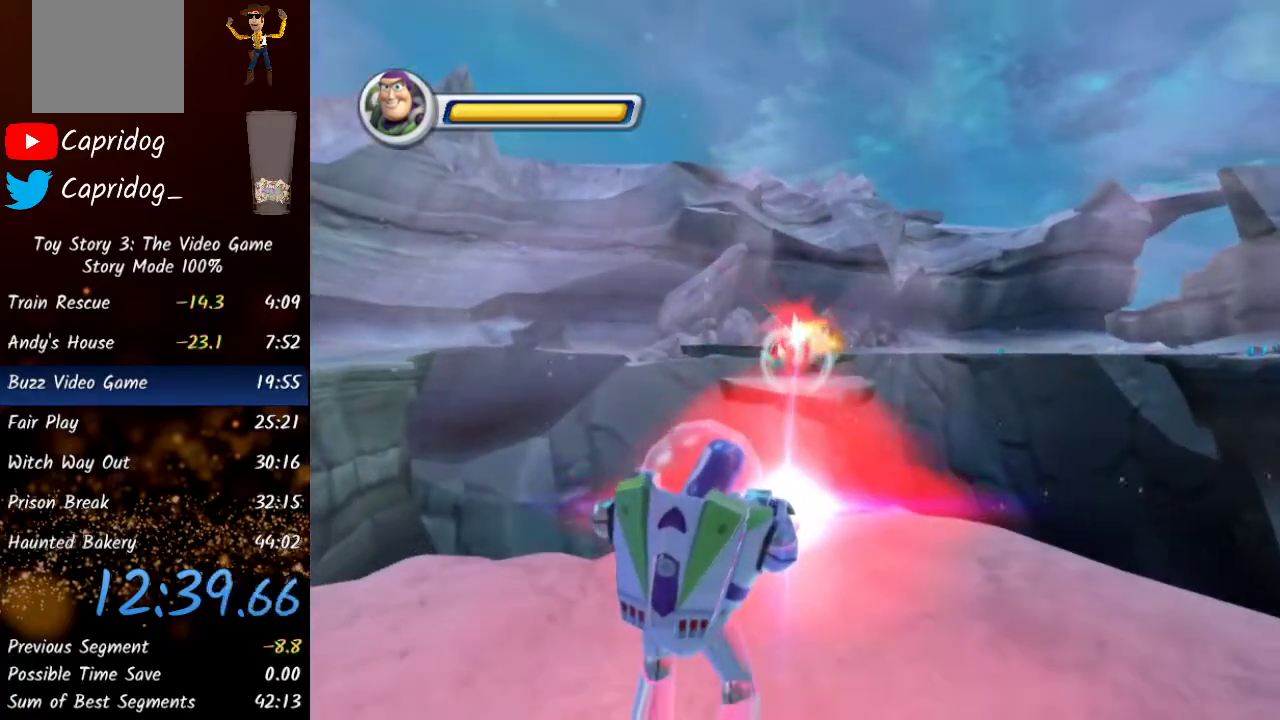
{"buttons": ["L2", "R2"], "left_stick": "center", "right_stick": "center", "events": []}
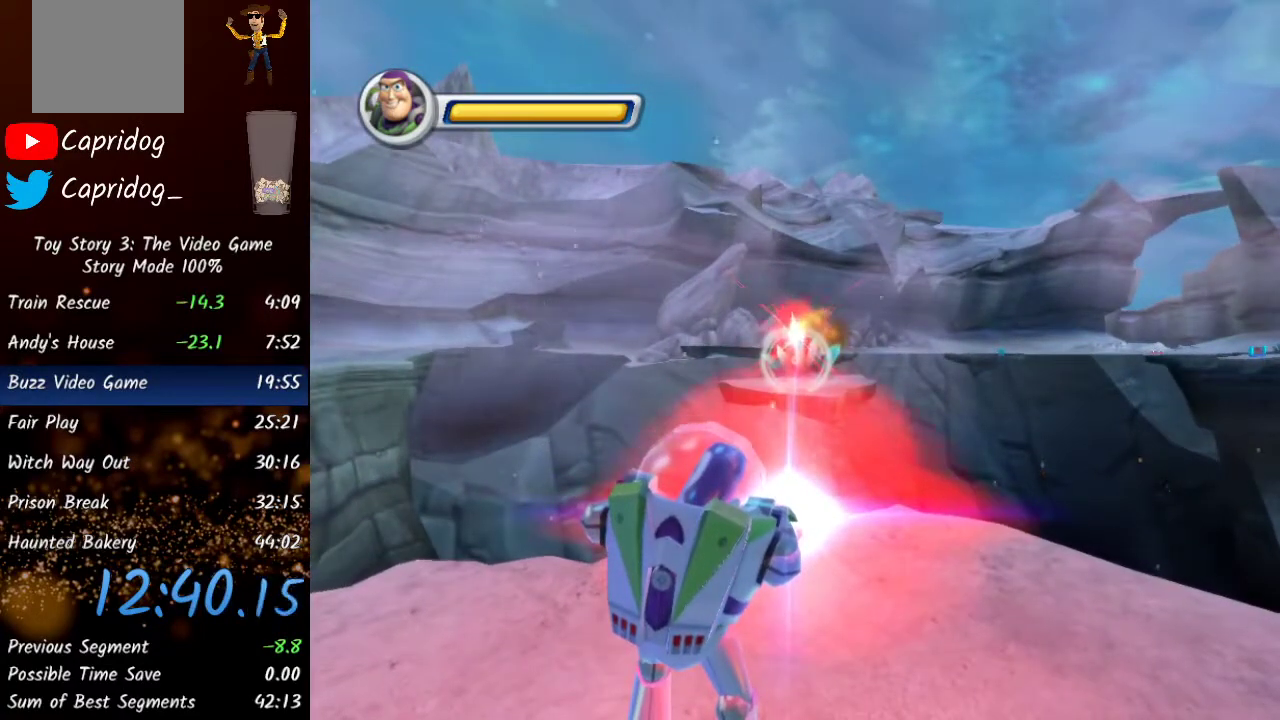
{"buttons": ["L2", "R2"], "left_stick": "center", "right_stick": "center", "events": []}
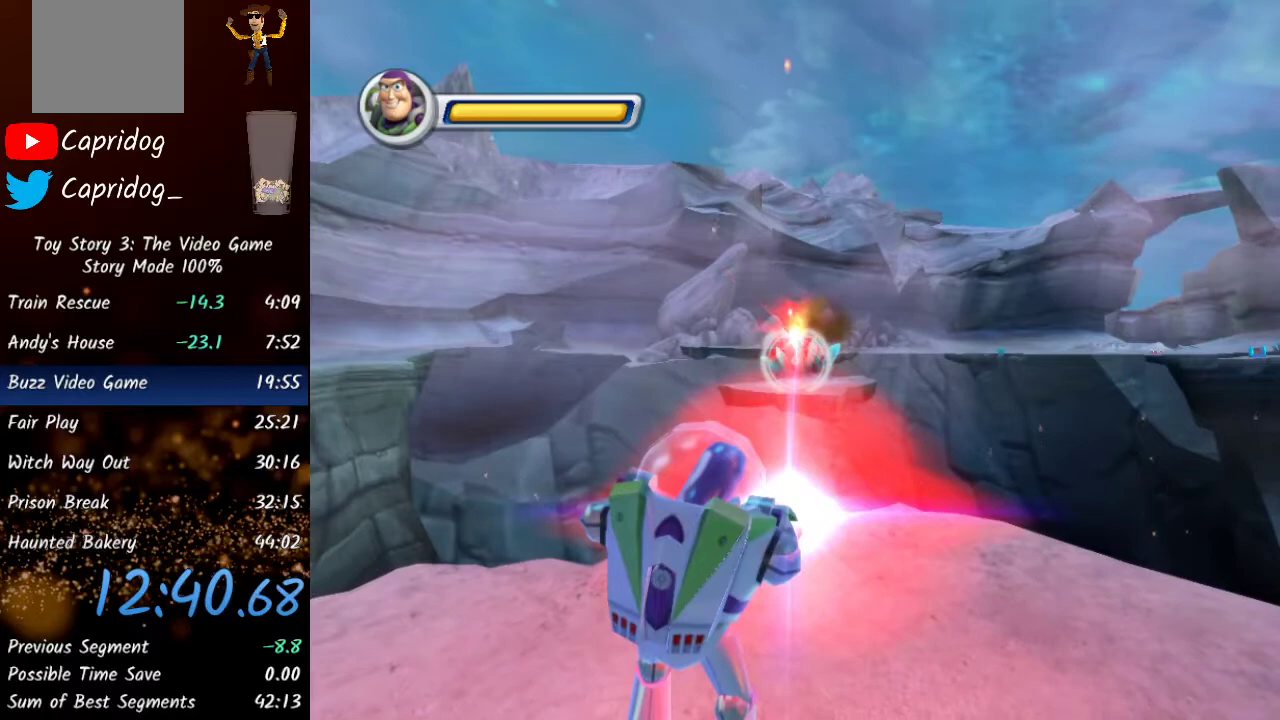
{"buttons": ["L2", "R2"], "left_stick": "center", "right_stick": "center", "events": []}
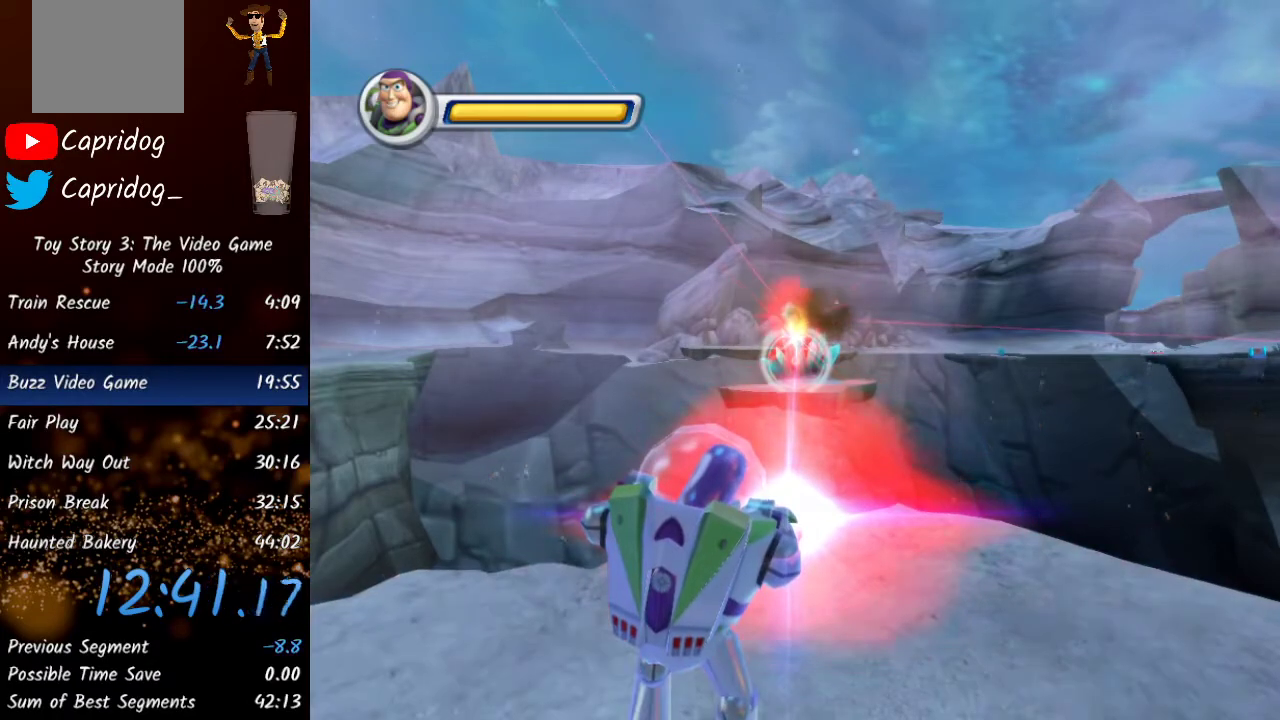
{"buttons": [], "left_stick": "left", "right_stick": "left", "events": [[100, "L2", "up"], [150, "R2", "up"], [183, "L2", "down"], [200, "left_stick", "left"], [283, "L2", "up"], [350, "right_stick", "left"]]}
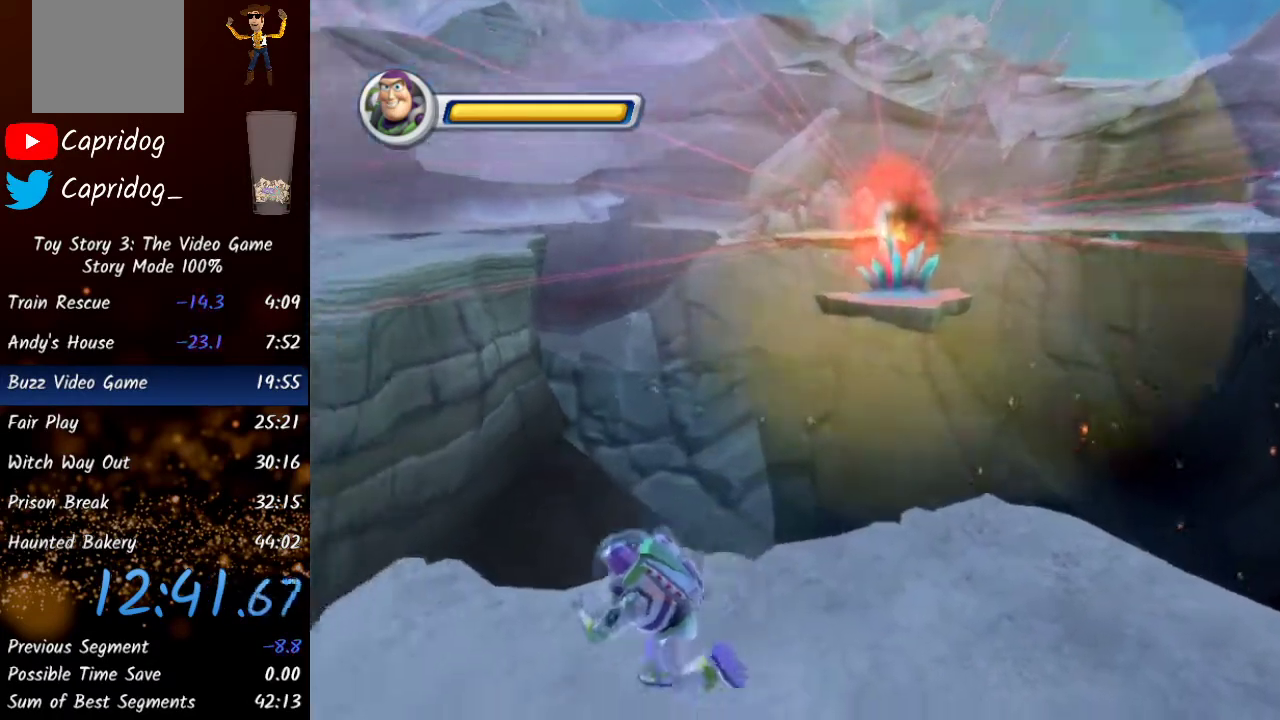
{"buttons": ["A"], "left_stick": "up", "right_stick": "center", "events": [[50, "left_stick", "up-left"], [267, "left_stick", "up"], [300, "right_stick", "center"], [500, "A", "down"]]}
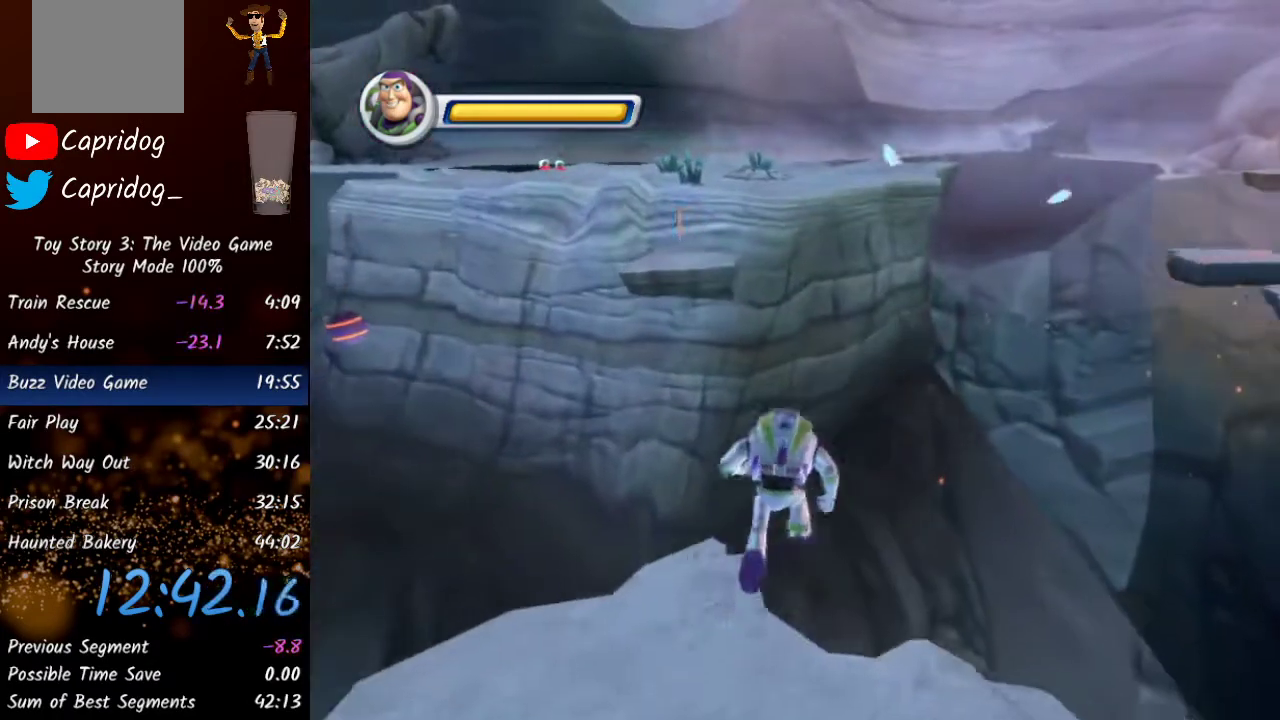
{"buttons": [], "left_stick": "up", "right_stick": "center", "events": [[183, "A", "up"]]}
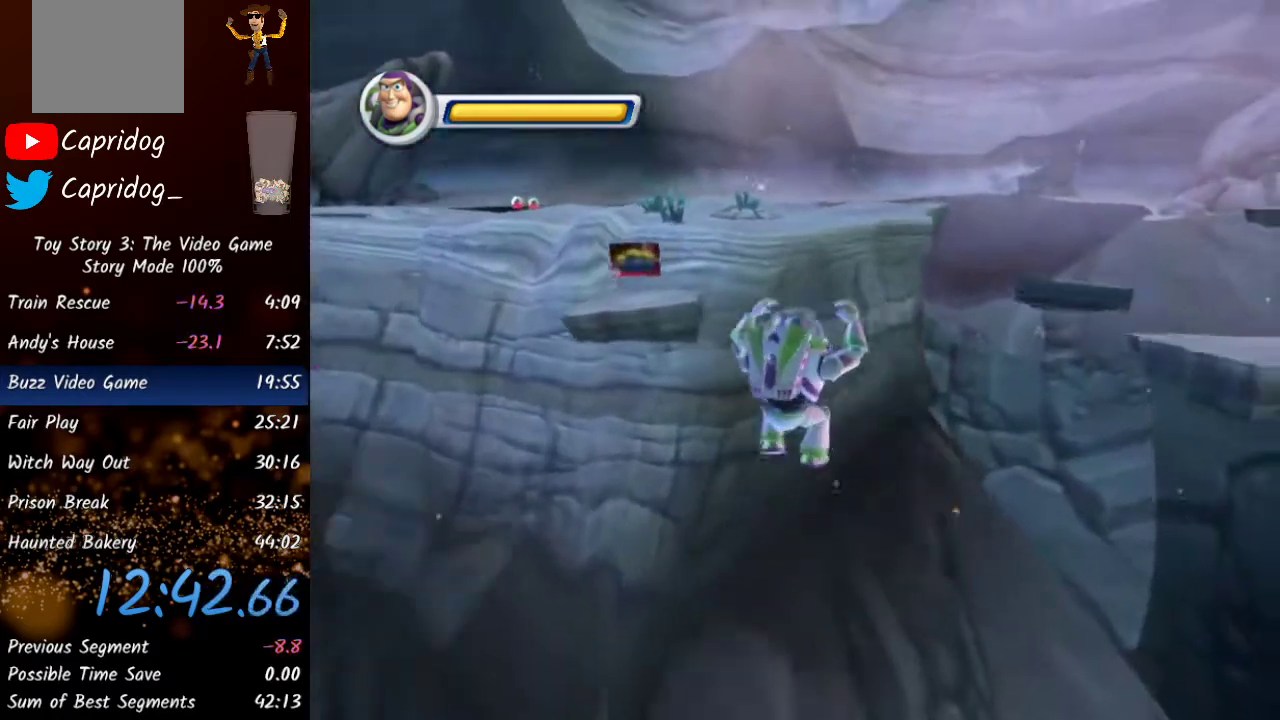
{"buttons": ["A"], "left_stick": "up", "right_stick": "center", "events": [[117, "A", "down"]]}
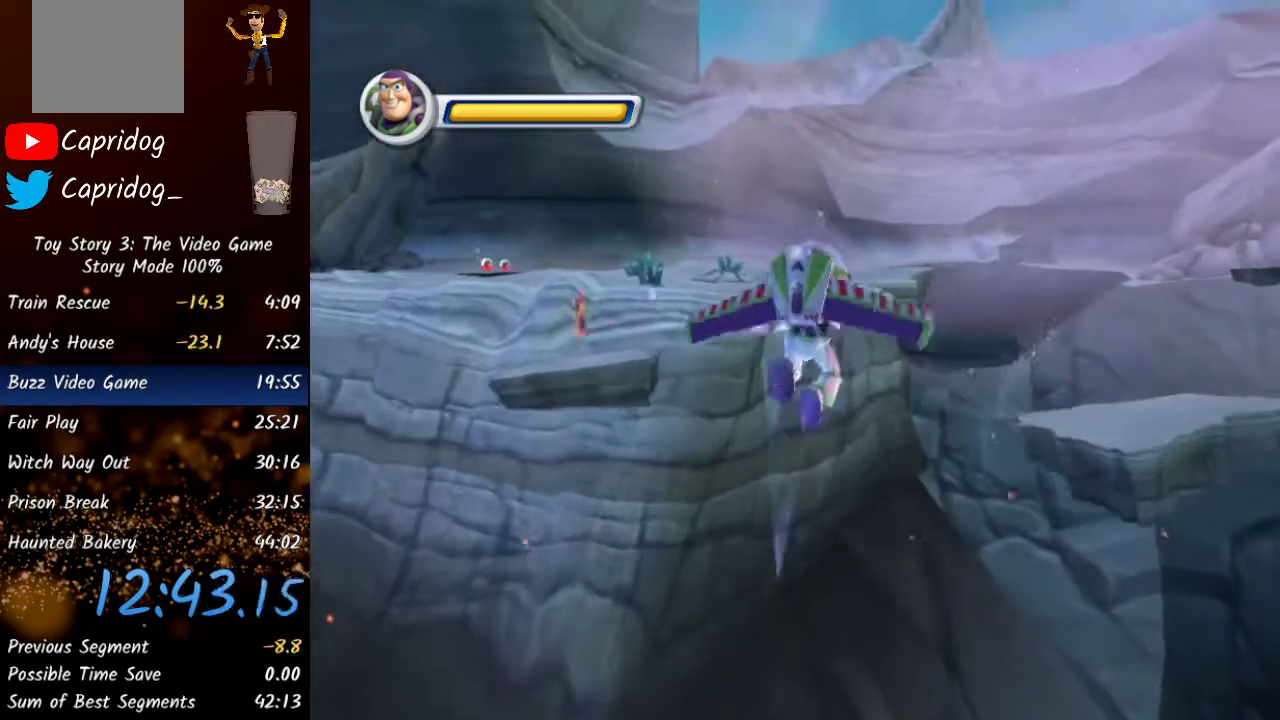
{"buttons": [], "left_stick": "up", "right_stick": "center", "events": [[400, "A", "up"]]}
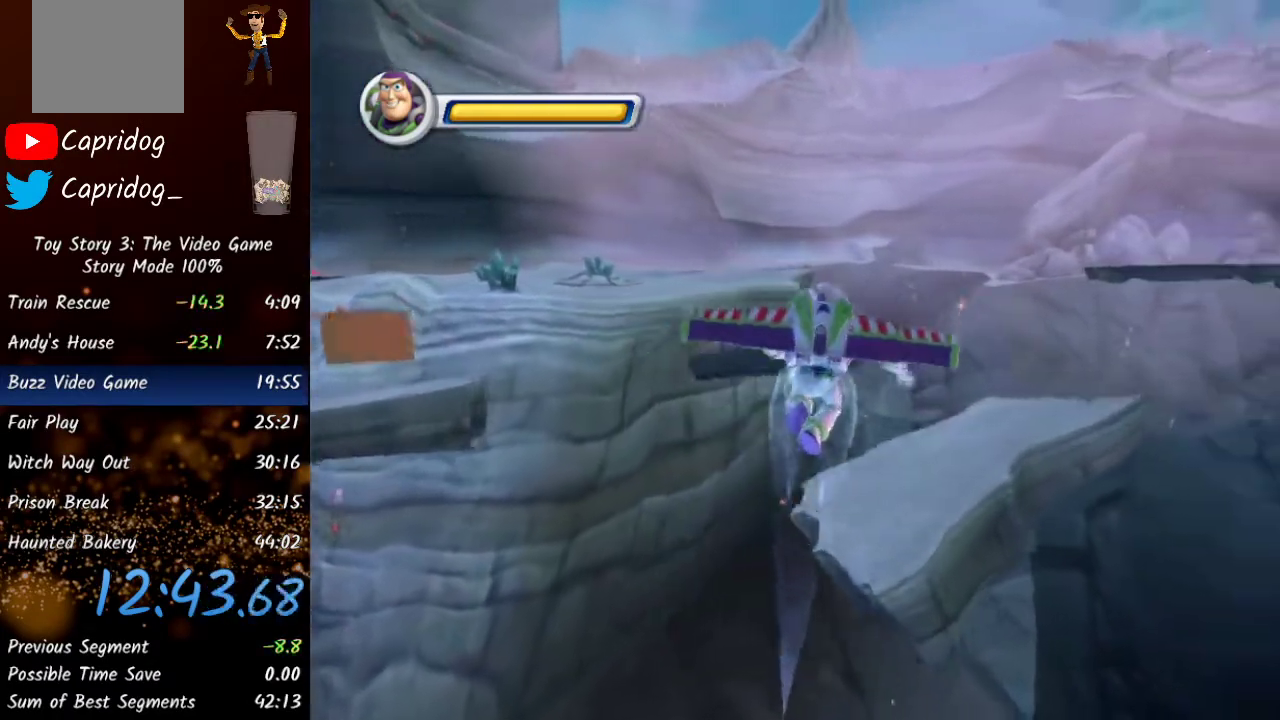
{"buttons": ["A"], "left_stick": "up-left", "right_stick": "center", "events": [[117, "right_stick", "left"], [167, "left_stick", "up-left"], [333, "right_stick", "center"], [383, "A", "down"]]}
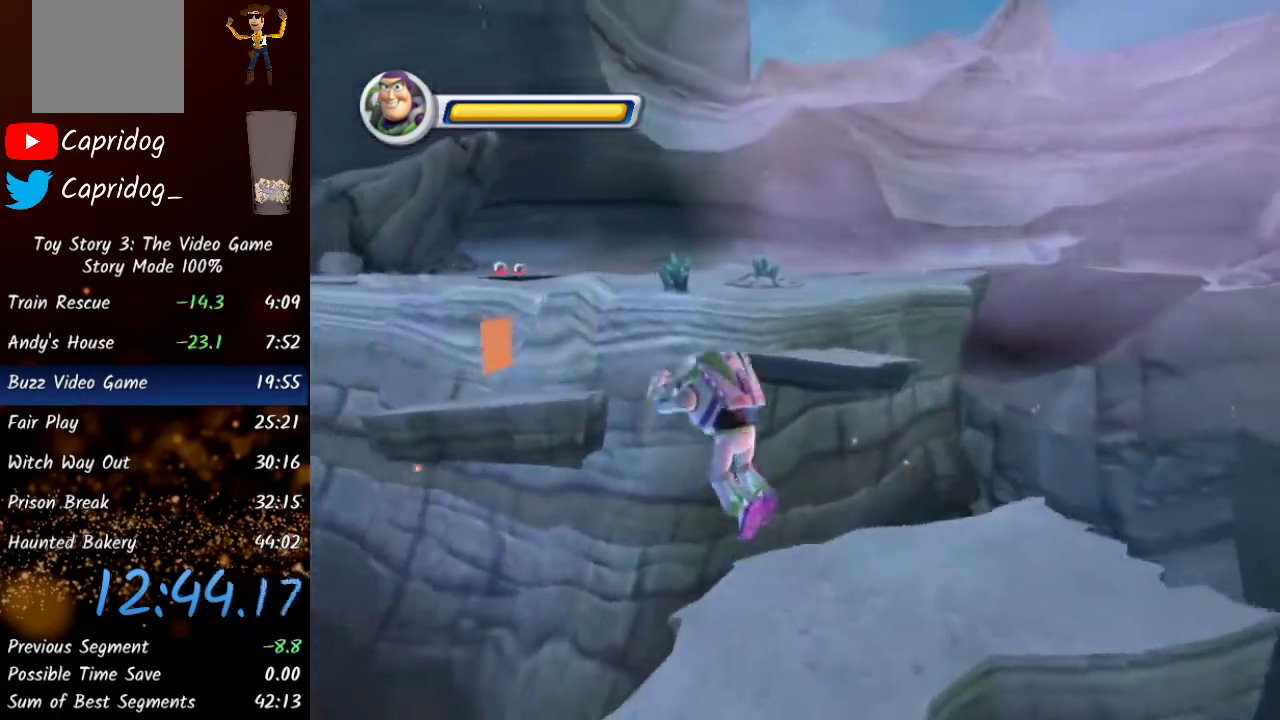
{"buttons": [], "left_stick": "up-left", "right_stick": "center", "events": [[133, "A", "up"]]}
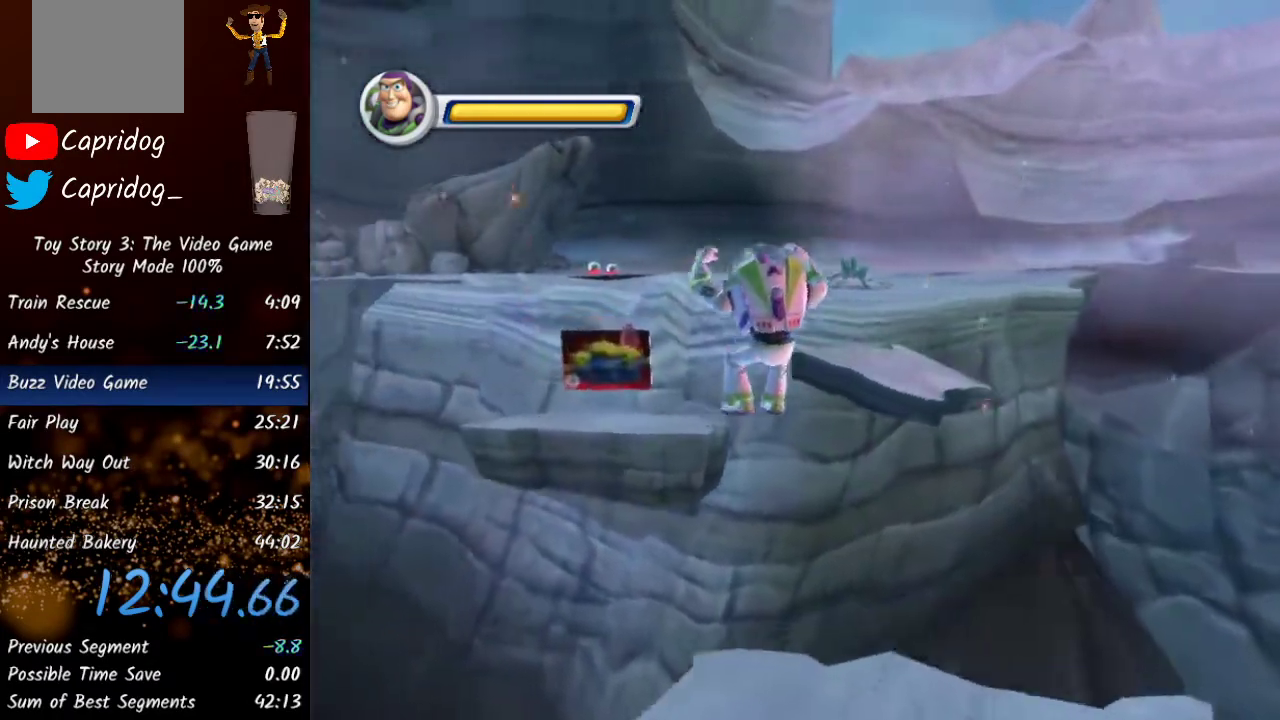
{"buttons": [], "left_stick": "up", "right_stick": "center", "events": [[200, "A", "down"], [350, "A", "up"], [417, "left_stick", "up"]]}
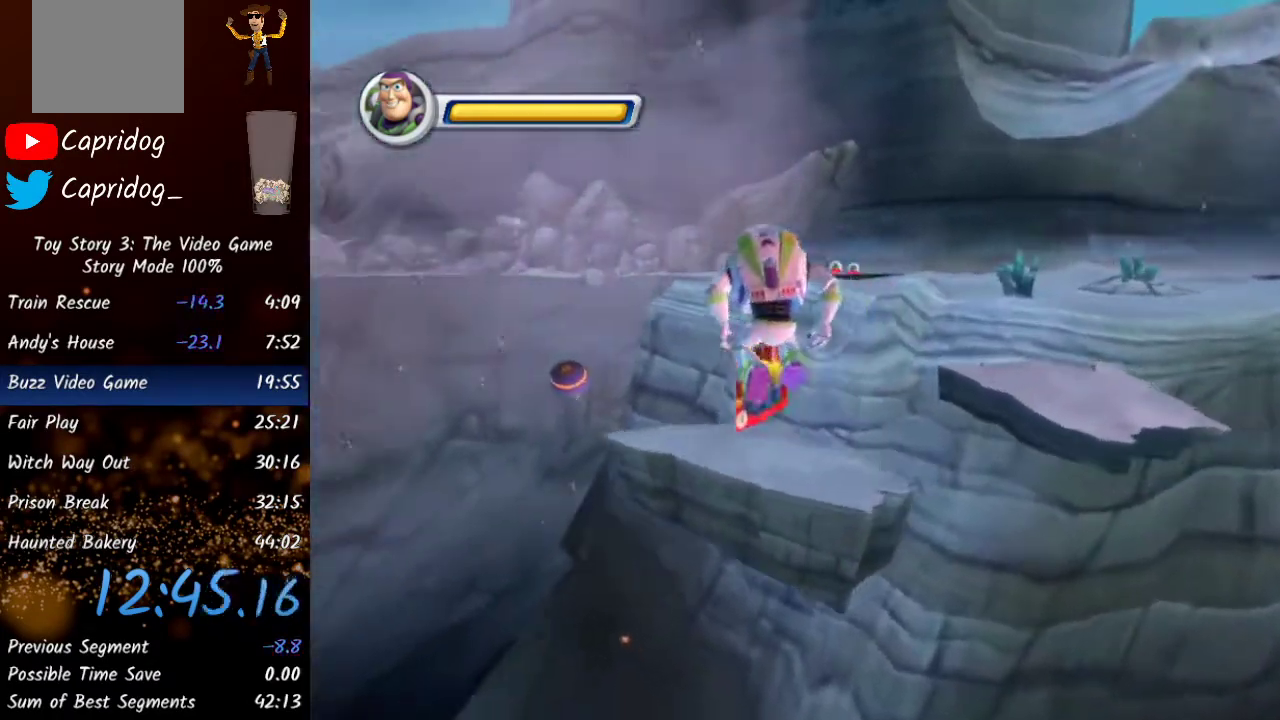
{"buttons": [], "left_stick": "up", "right_stick": "center", "events": [[100, "right_stick", "right"], [483, "right_stick", "center"]]}
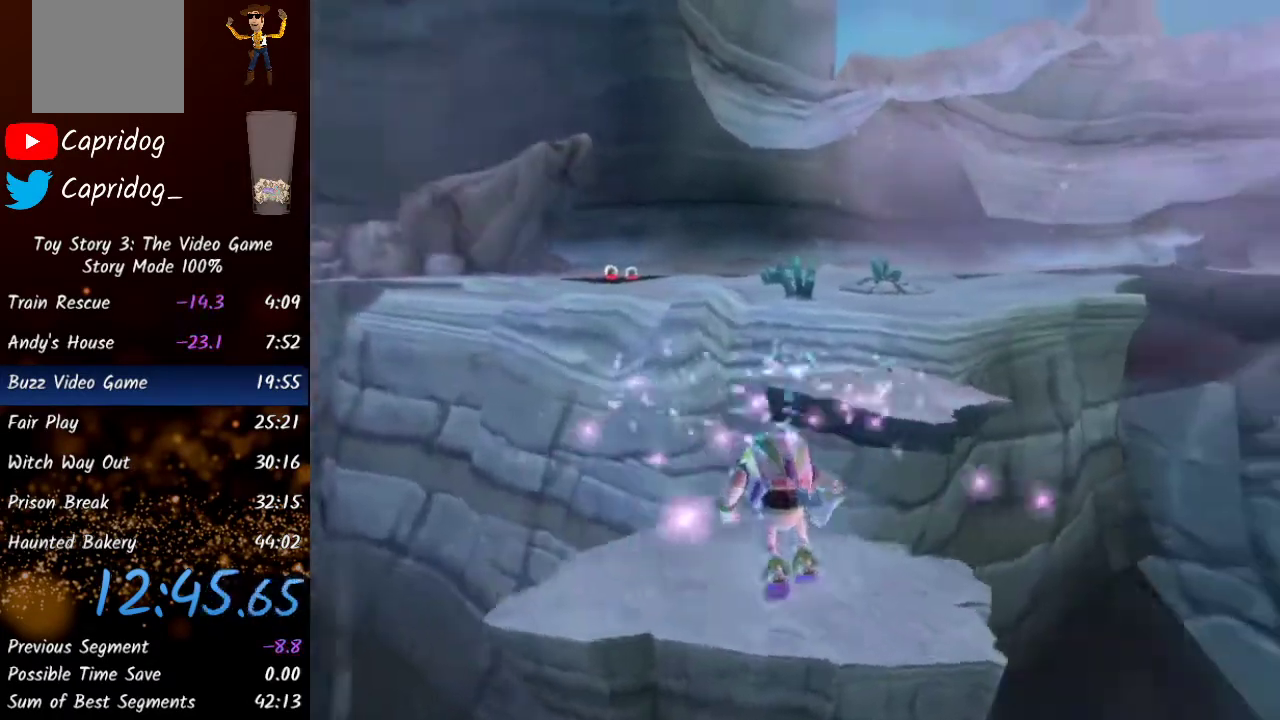
{"buttons": ["L2"], "left_stick": "center", "right_stick": "up-right", "events": [[100, "left_stick", "center"], [150, "L2", "down"], [317, "R2", "down"], [383, "R2", "up"], [383, "right_stick", "up-right"]]}
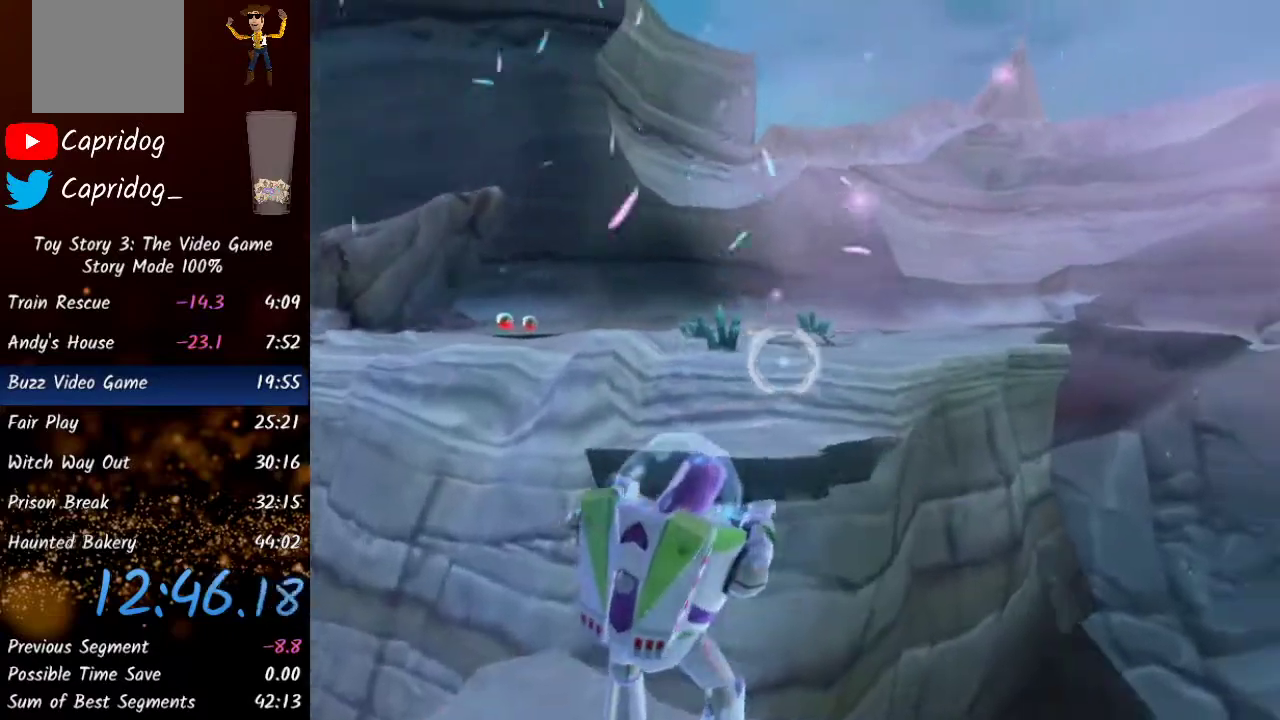
{"buttons": ["L2", "R2"], "left_stick": "center", "right_stick": "center", "events": [[83, "right_stick", "center"], [183, "R2", "down"], [317, "right_stick", "left"], [483, "right_stick", "center"]]}
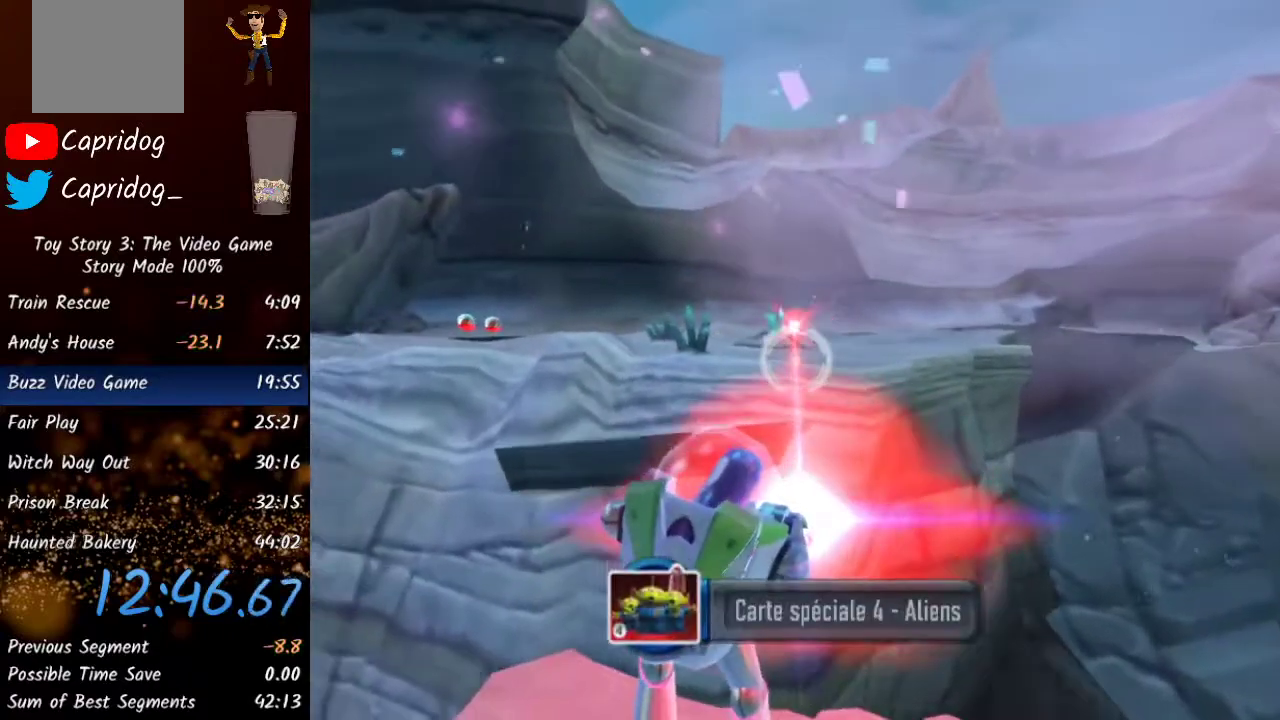
{"buttons": ["L2", "R2"], "left_stick": "center", "right_stick": "down-left", "events": [[467, "right_stick", "down-left"]]}
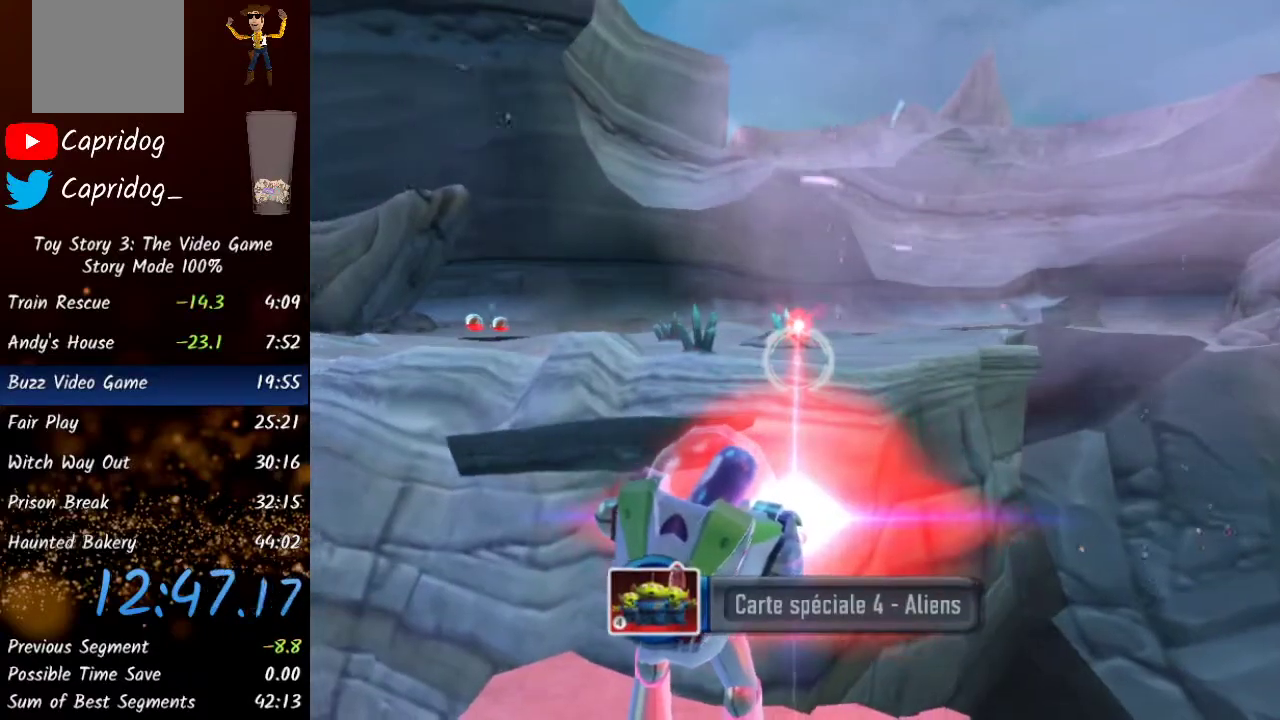
{"buttons": ["L2", "R2"], "left_stick": "center", "right_stick": "center", "events": [[17, "right_stick", "center"]]}
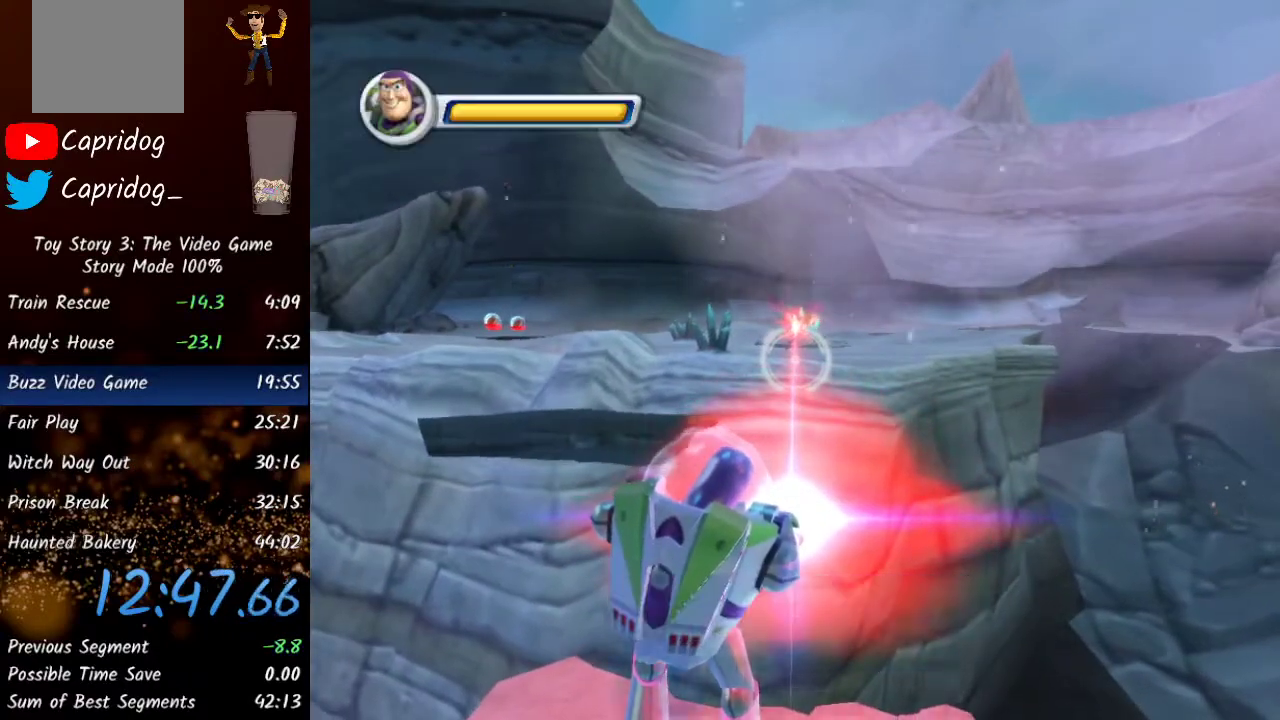
{"buttons": ["L2", "R2"], "left_stick": "center", "right_stick": "center", "events": [[250, "right_stick", "up-right"], [333, "right_stick", "center"]]}
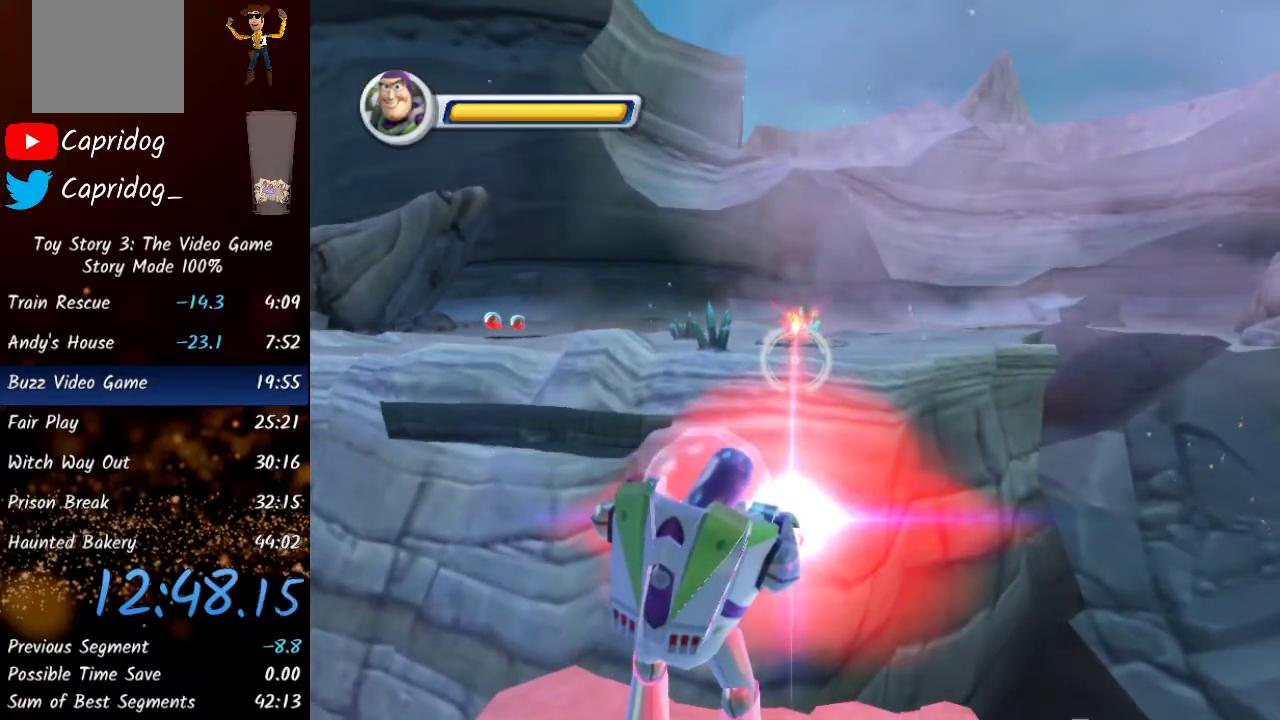
{"buttons": ["L2", "R2"], "left_stick": "center", "right_stick": "center", "events": []}
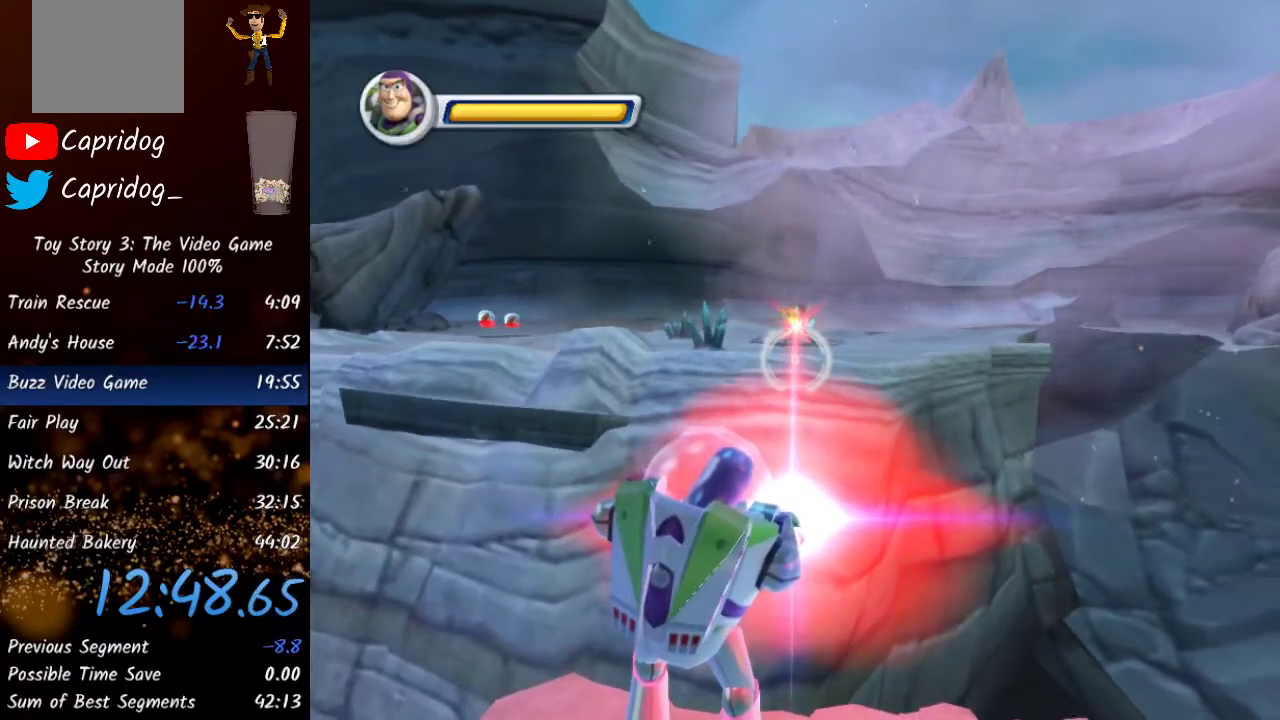
{"buttons": ["L2", "R2"], "left_stick": "center", "right_stick": "center", "events": []}
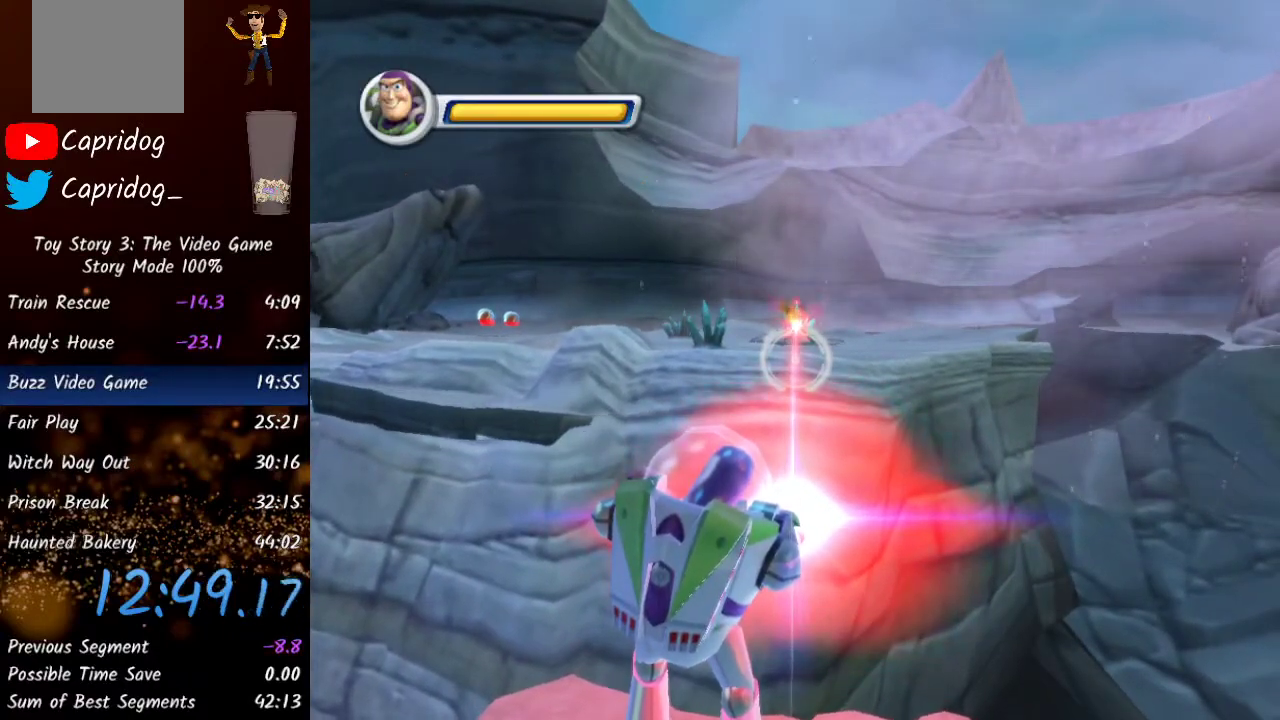
{"buttons": ["L2", "R2"], "left_stick": "center", "right_stick": "center", "events": []}
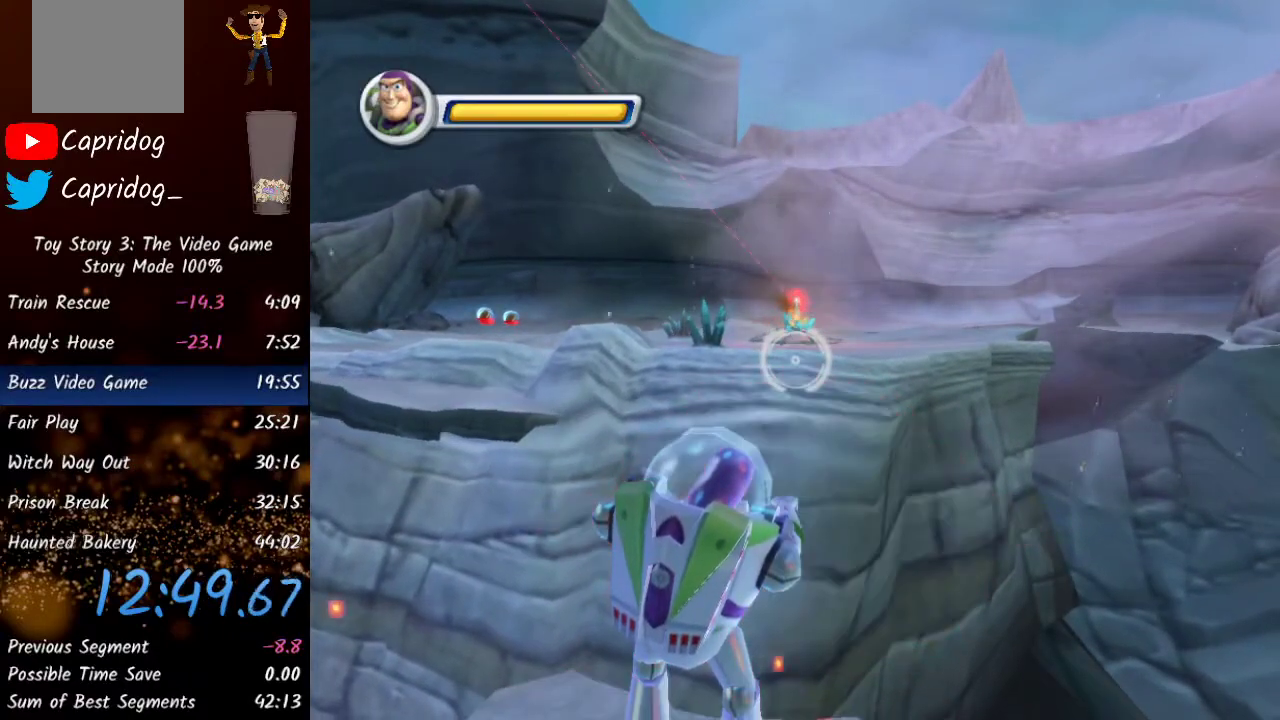
{"buttons": [], "left_stick": "up", "right_stick": "center", "events": [[183, "L2", "up"], [217, "R2", "up"], [267, "L2", "down"], [350, "left_stick", "up"], [367, "L2", "up"]]}
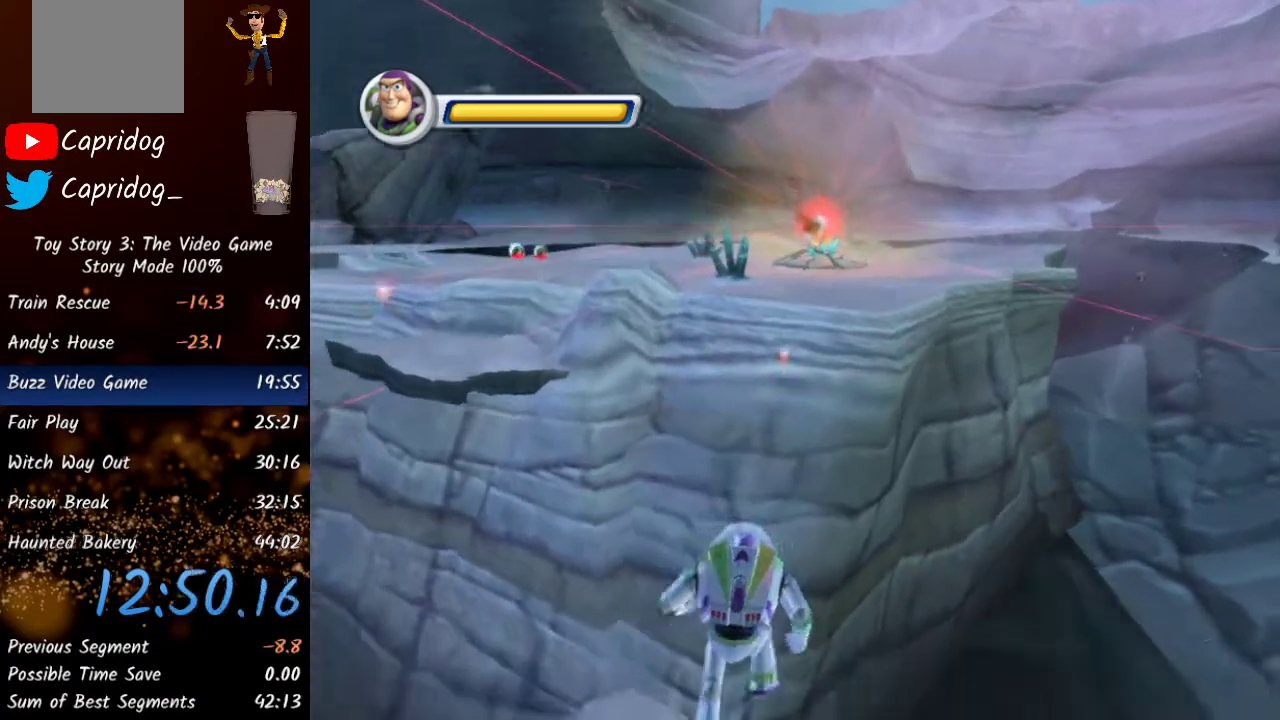
{"buttons": [], "left_stick": "up", "right_stick": "center", "events": [[67, "A", "down"], [267, "A", "up"]]}
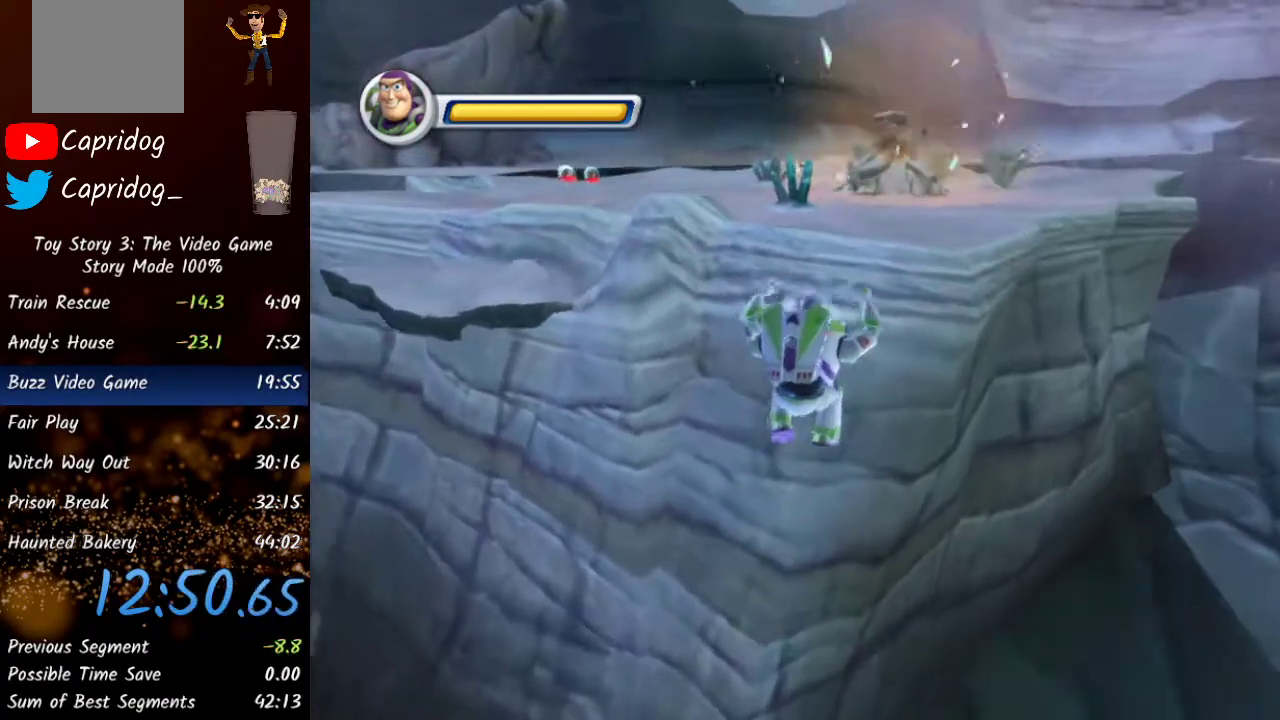
{"buttons": [], "left_stick": "up", "right_stick": "center", "events": [[333, "A", "down"], [417, "A", "up"]]}
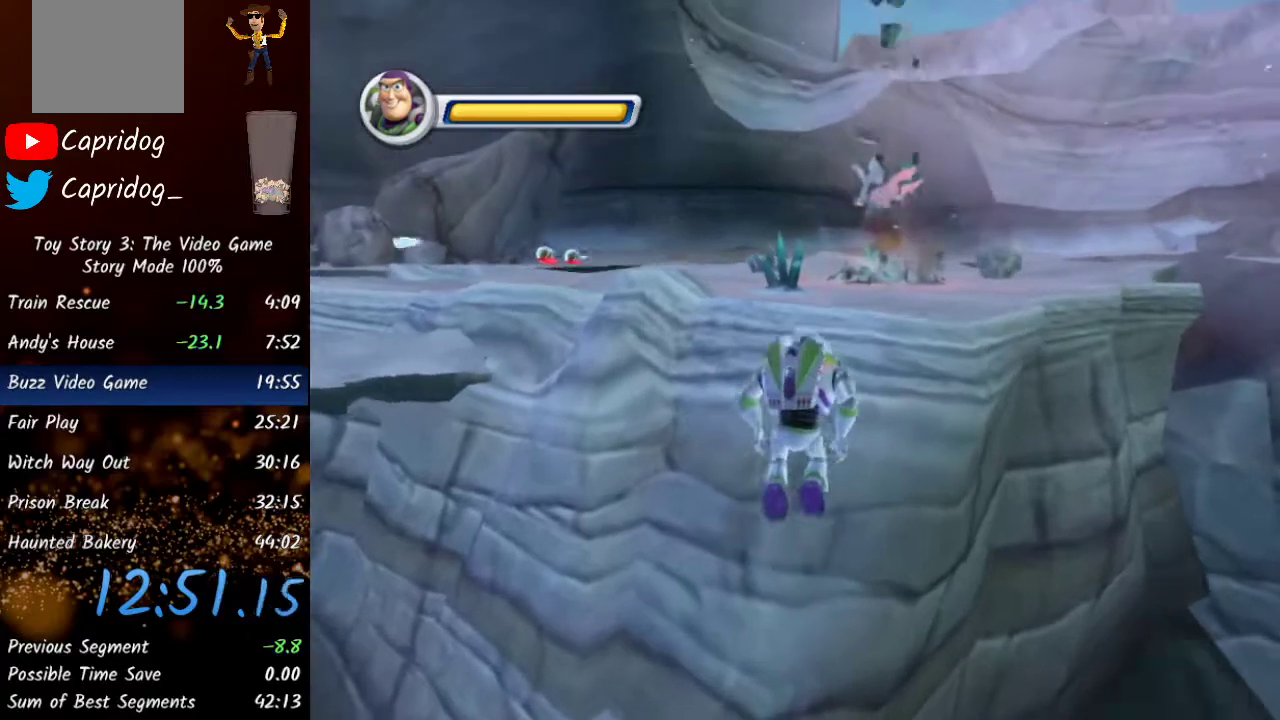
{"buttons": [], "left_stick": "up", "right_stick": "center", "events": []}
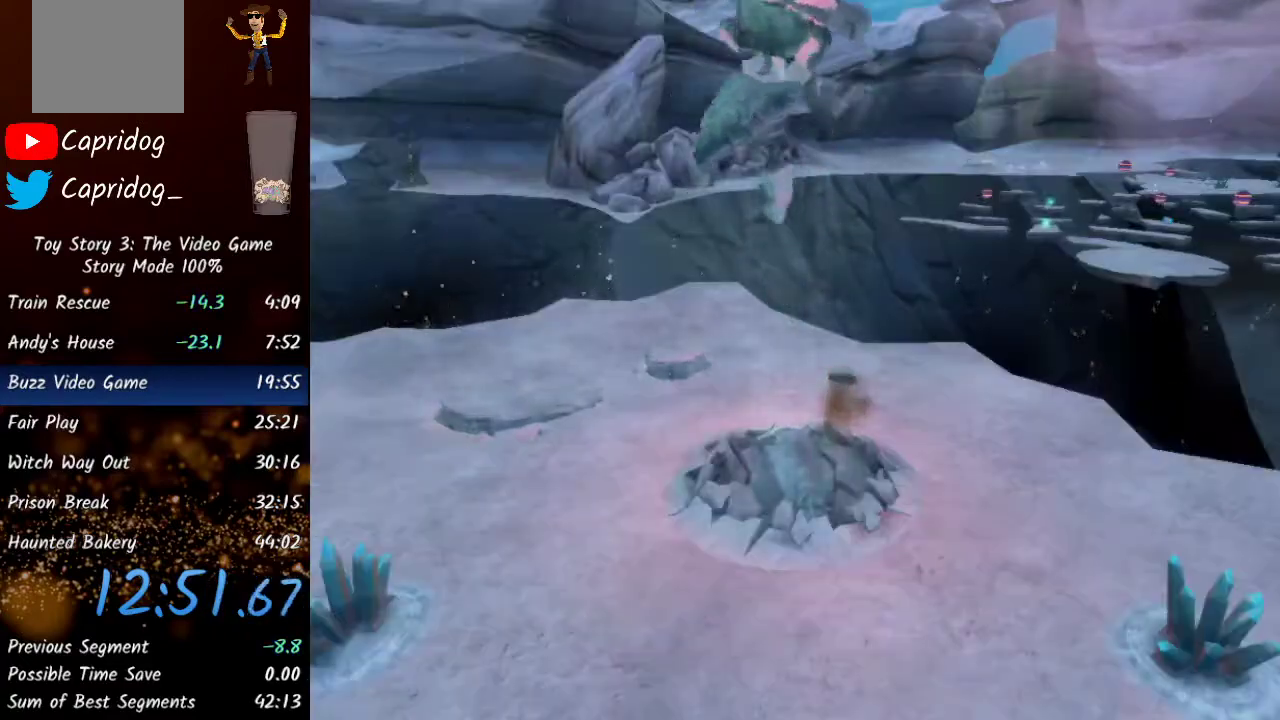
{"buttons": [], "left_stick": "center", "right_stick": "center", "events": [[367, "left_stick", "center"]]}